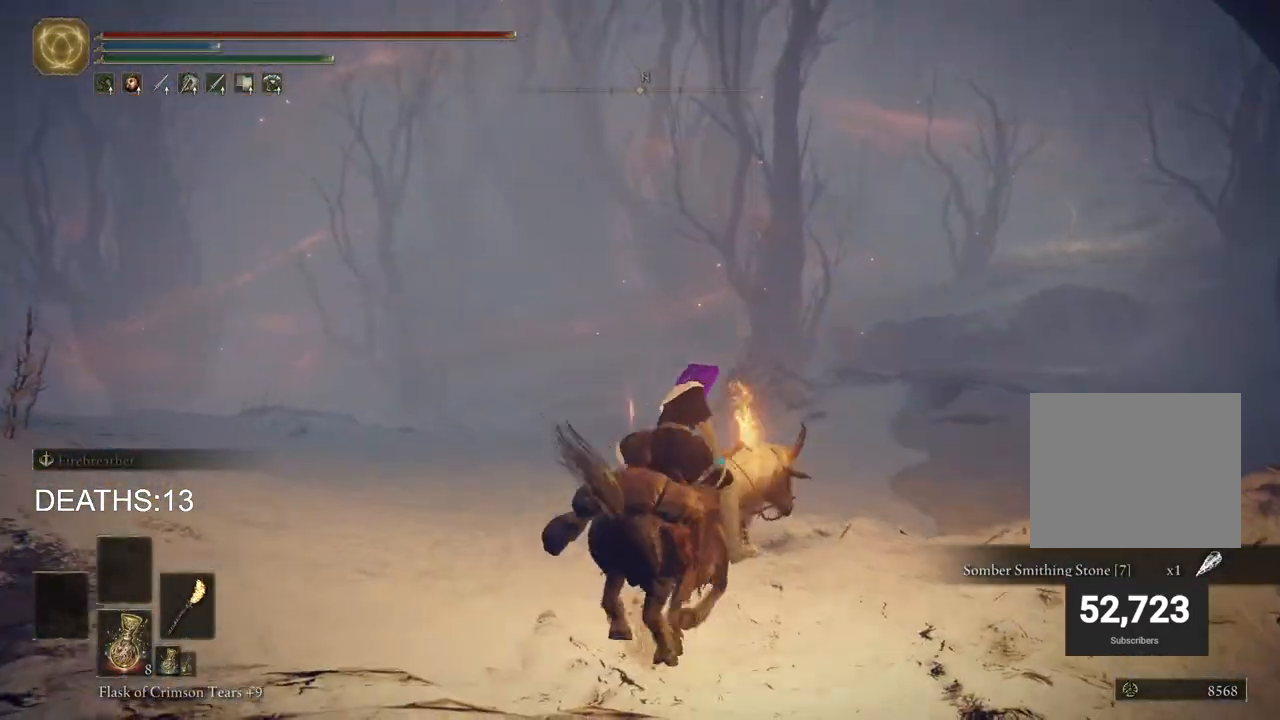
Gameplay with a controller (PlayStation layout); each line is a JSON object with the inputs held at the frame after it. "events" lists button and stick changes between this image and that frame as [ms after this image, input, new state], when the widget could be followed in between.
{"buttons": [], "left_stick": "up-right", "right_stick": "right", "events": [[83, "CIRCLE", "down"], [200, "CIRCLE", "up"], [467, "right_stick", "right"]]}
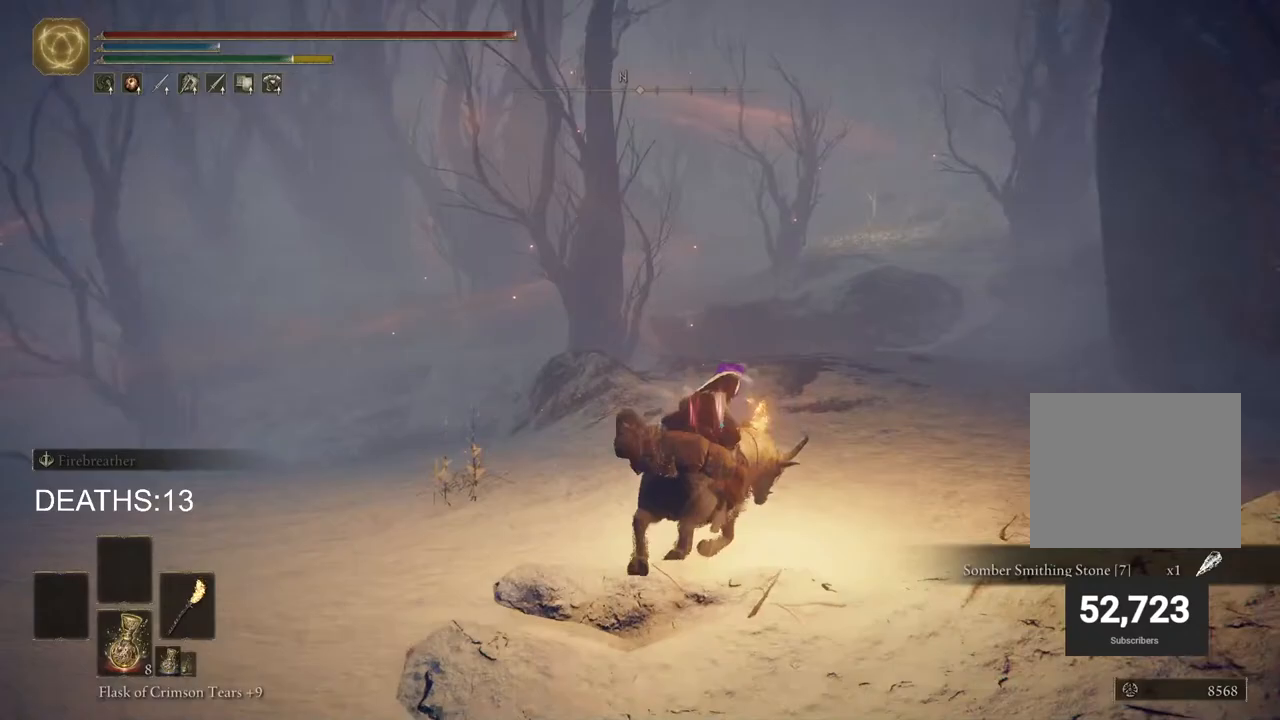
{"buttons": [], "left_stick": "up-right", "right_stick": "center", "events": [[200, "right_stick", "center"]]}
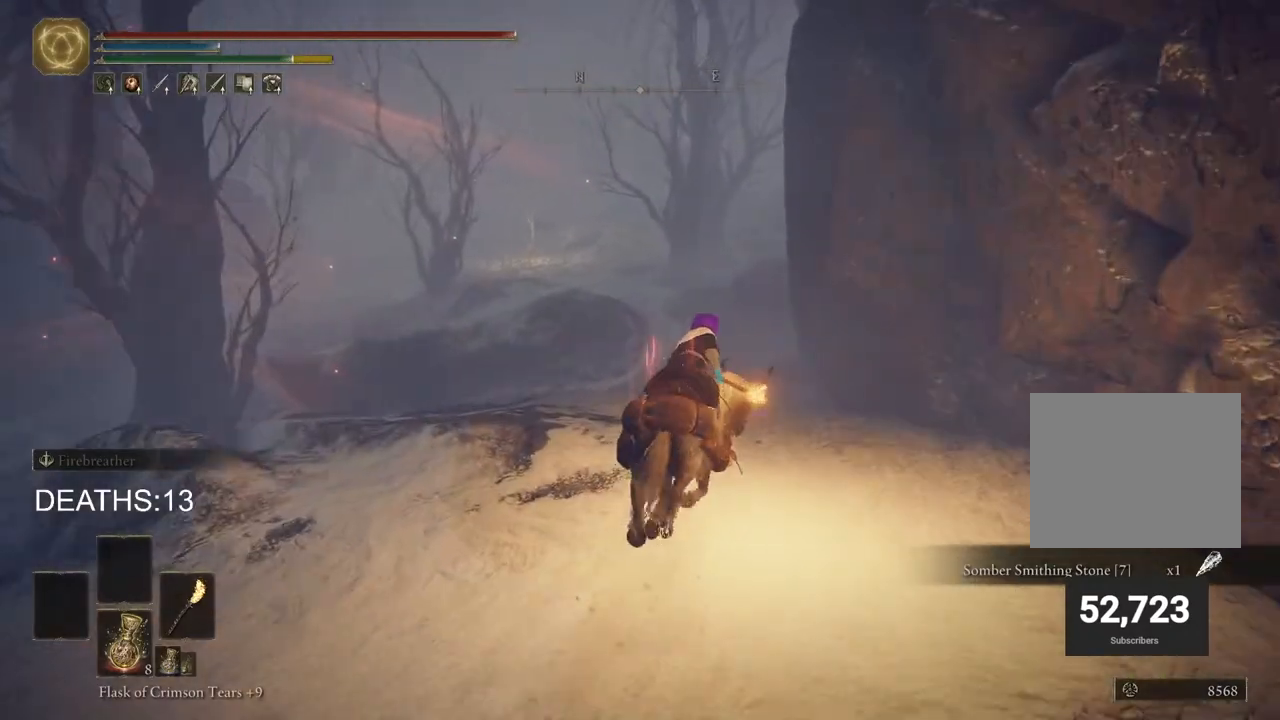
{"buttons": [], "left_stick": "up", "right_stick": "center", "events": [[233, "left_stick", "up"], [350, "CIRCLE", "down"], [467, "CIRCLE", "up"]]}
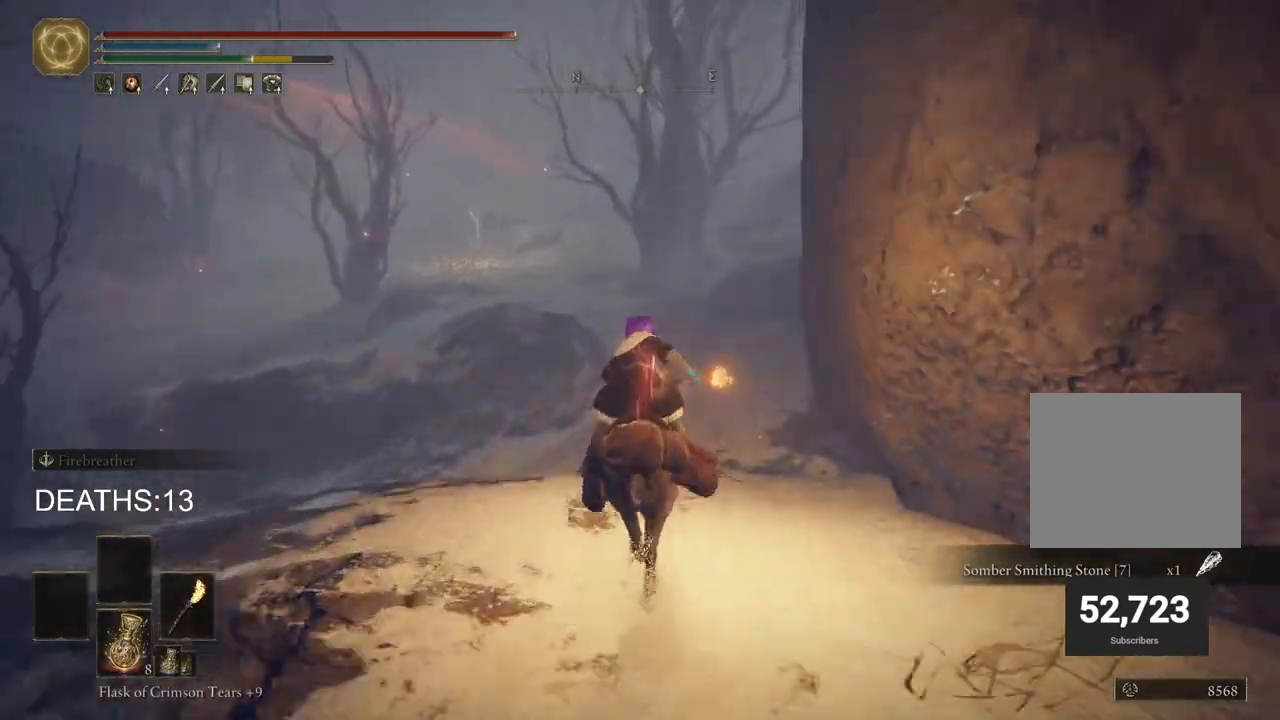
{"buttons": [], "left_stick": "up", "right_stick": "down-left", "events": [[250, "right_stick", "down-left"]]}
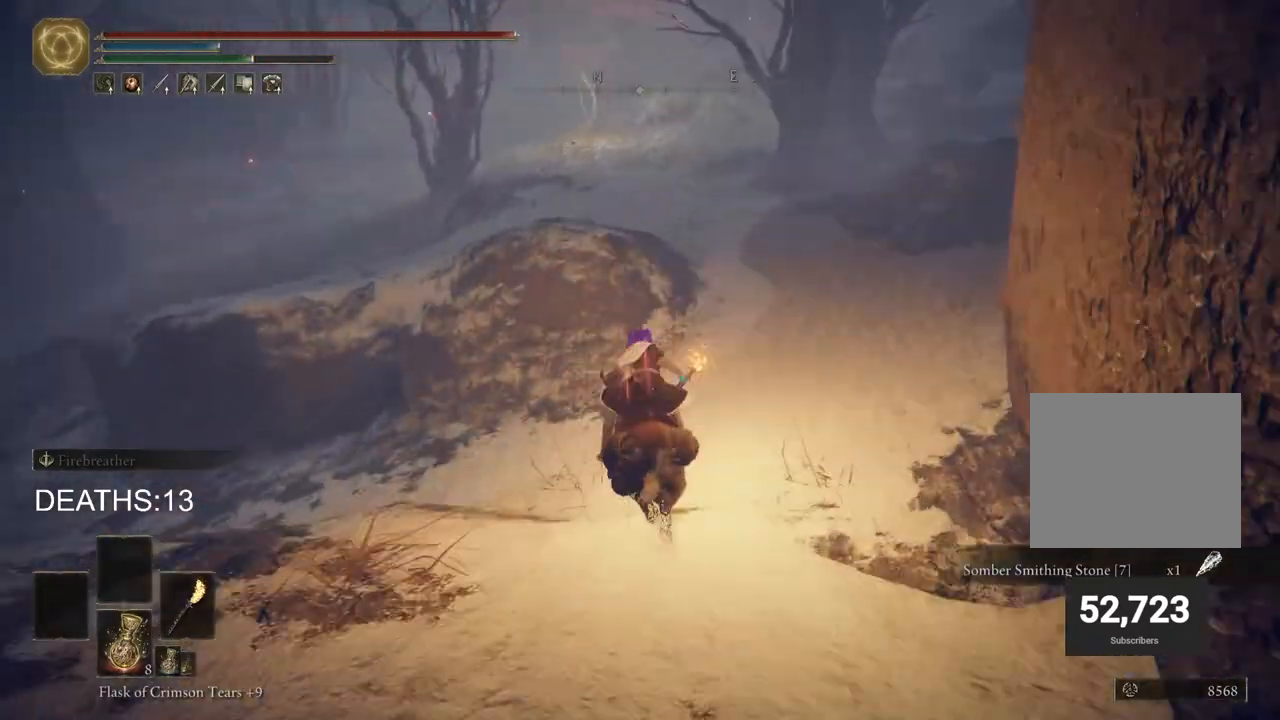
{"buttons": [], "left_stick": "up", "right_stick": "center", "events": [[100, "right_stick", "center"], [333, "right_stick", "up-left"], [467, "right_stick", "center"]]}
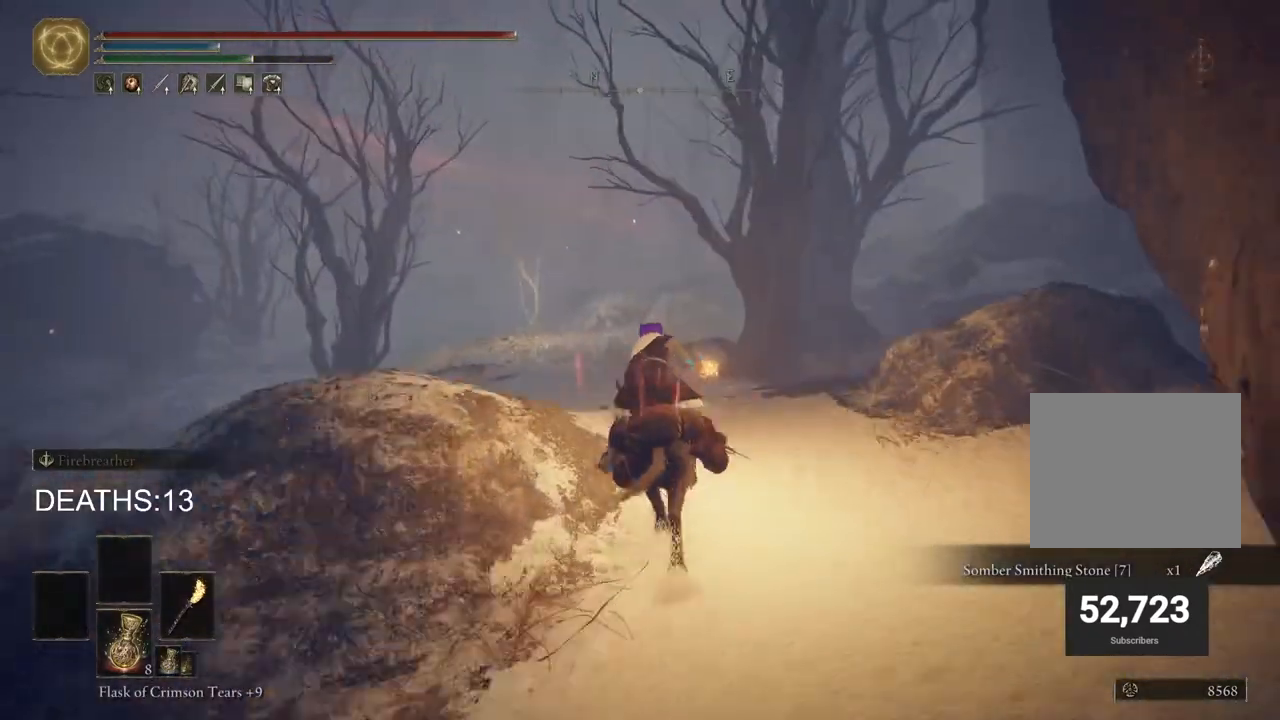
{"buttons": [], "left_stick": "up", "right_stick": "center", "events": []}
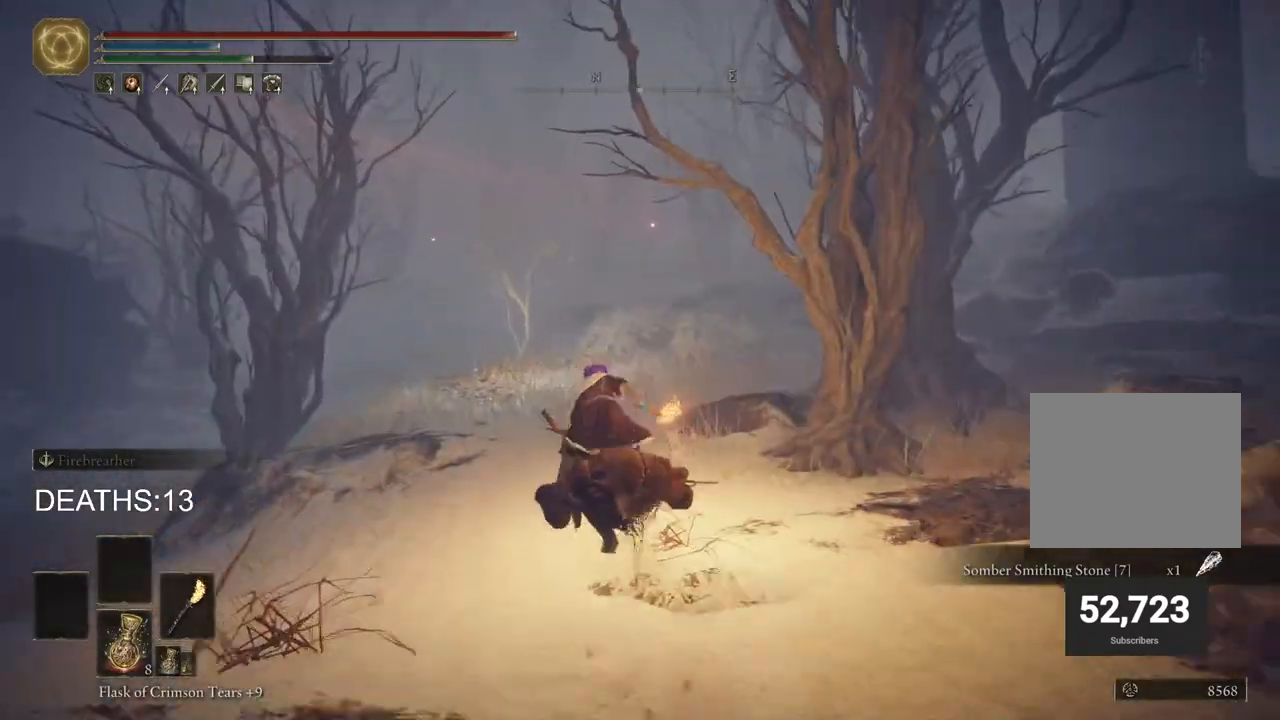
{"buttons": [], "left_stick": "up", "right_stick": "center", "events": [[33, "right_stick", "down-left"], [200, "right_stick", "center"]]}
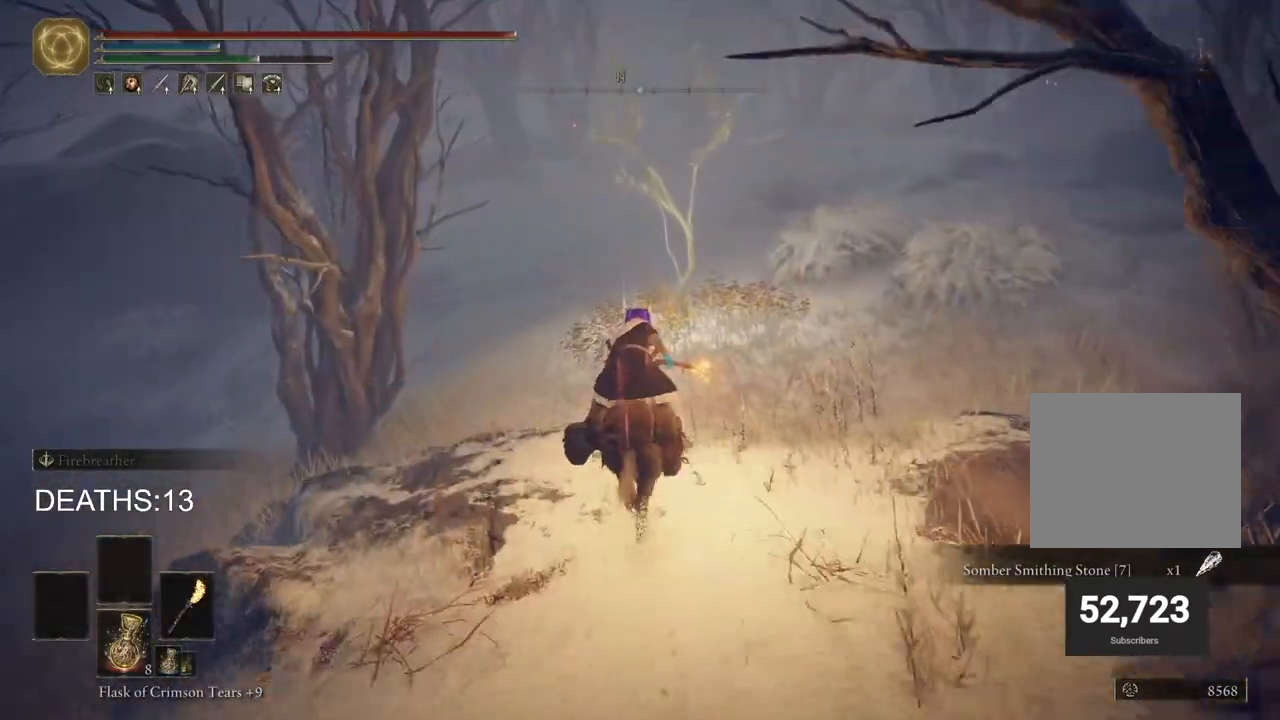
{"buttons": [], "left_stick": "up", "right_stick": "center", "events": []}
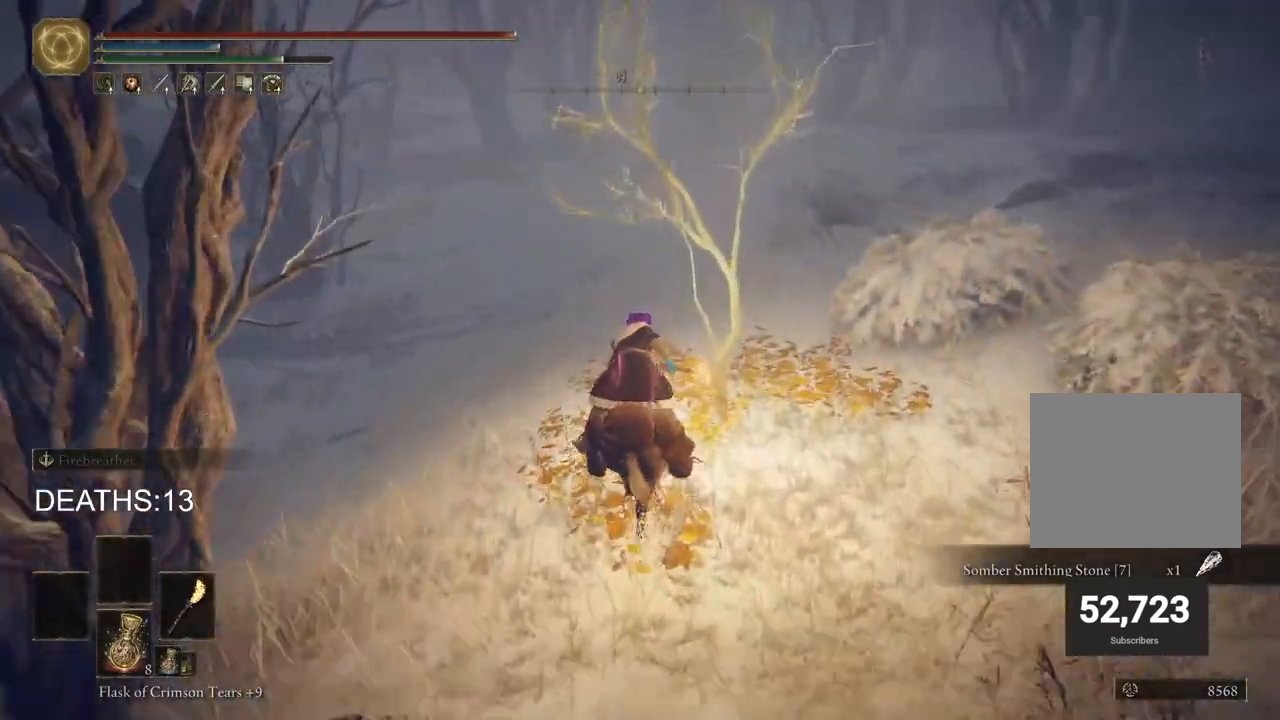
{"buttons": [], "left_stick": "up", "right_stick": "center", "events": [[33, "TRIANGLE", "down"], [117, "TRIANGLE", "up"], [200, "TRIANGLE", "down"], [300, "TRIANGLE", "up"], [367, "TRIANGLE", "down"], [450, "TRIANGLE", "up"]]}
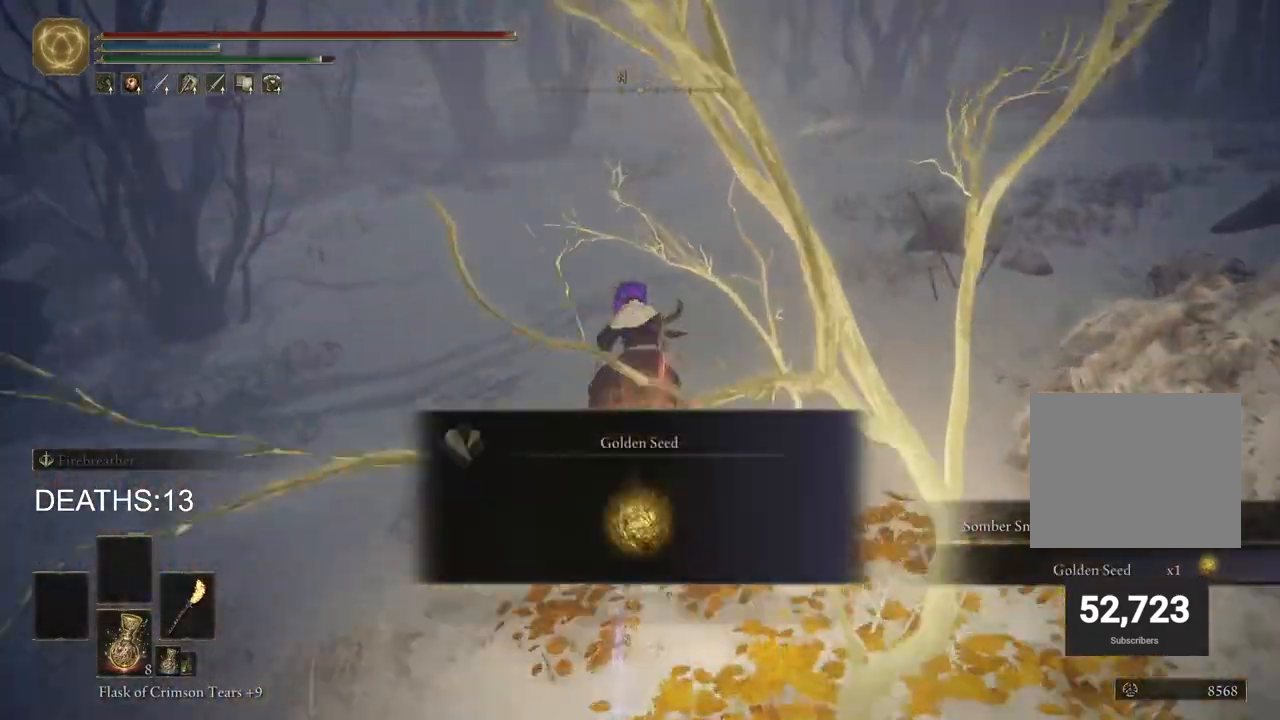
{"buttons": [], "left_stick": "up", "right_stick": "center", "events": [[33, "TRIANGLE", "down"], [133, "TRIANGLE", "up"]]}
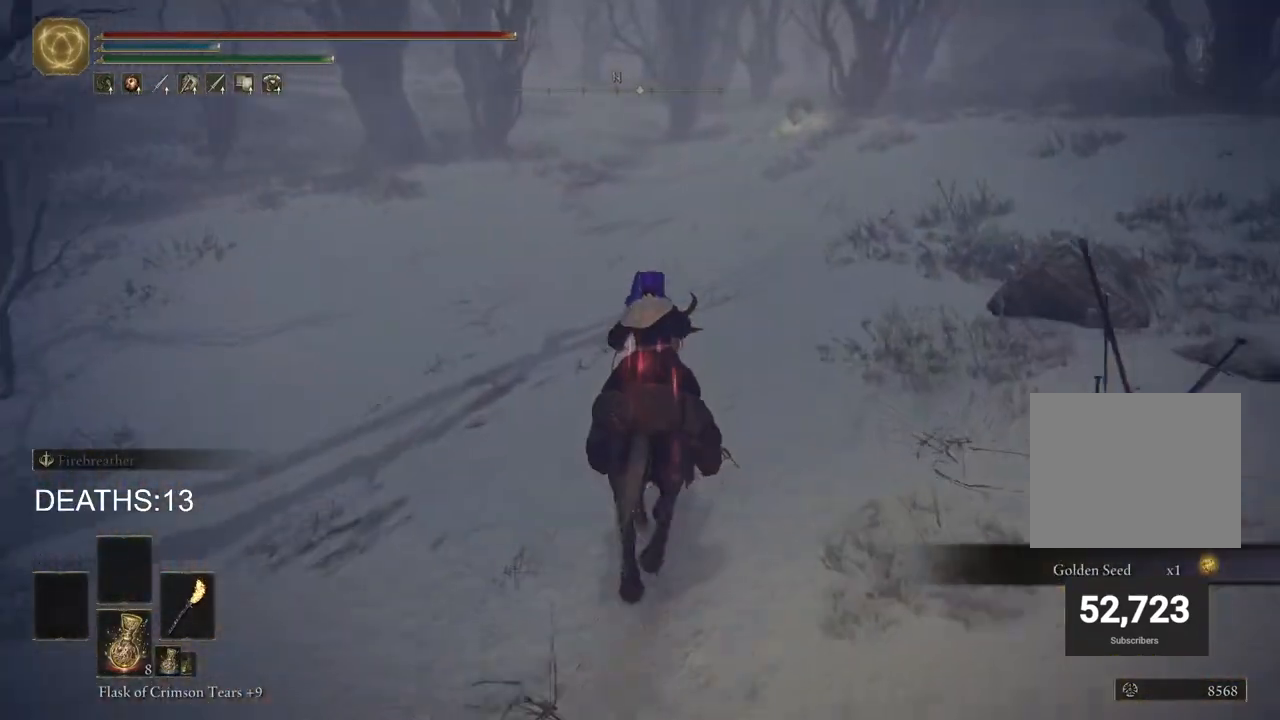
{"buttons": [], "left_stick": "up", "right_stick": "center", "events": [[17, "CIRCLE", "down"], [17, "TRIANGLE", "down"], [83, "TRIANGLE", "up"], [350, "CIRCLE", "up"]]}
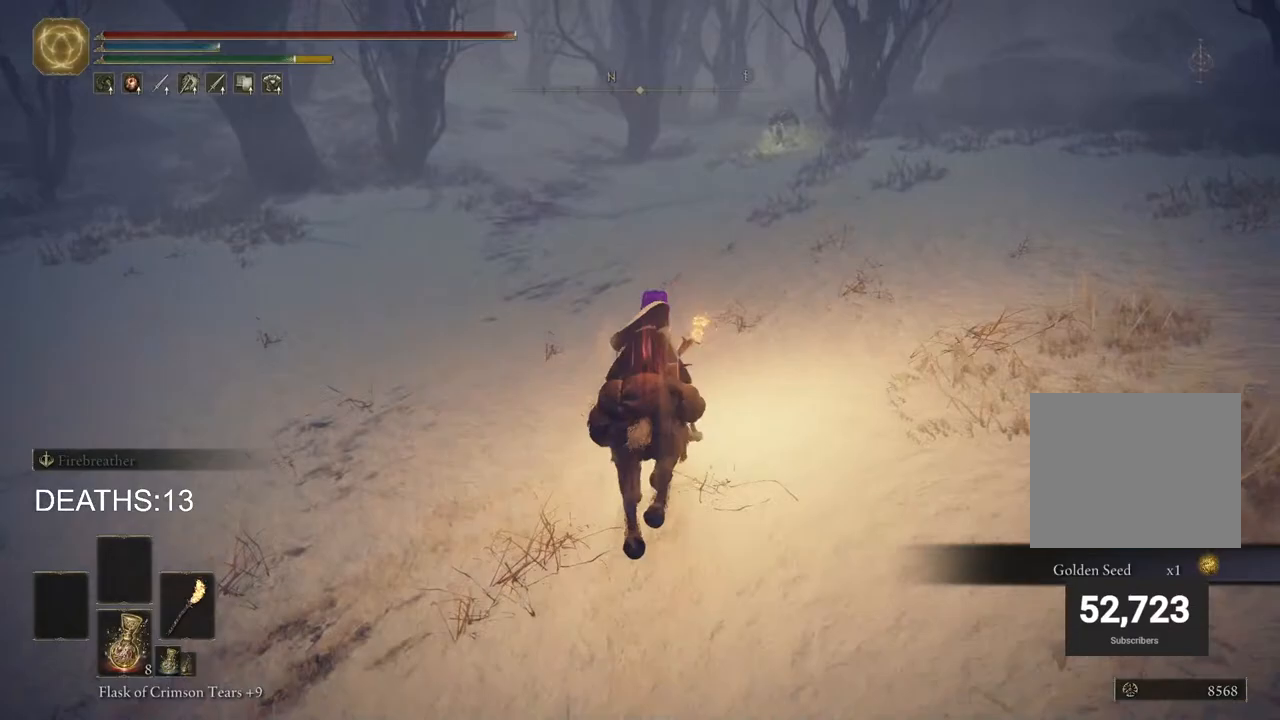
{"buttons": [], "left_stick": "up", "right_stick": "up-right", "events": [[450, "right_stick", "up-right"]]}
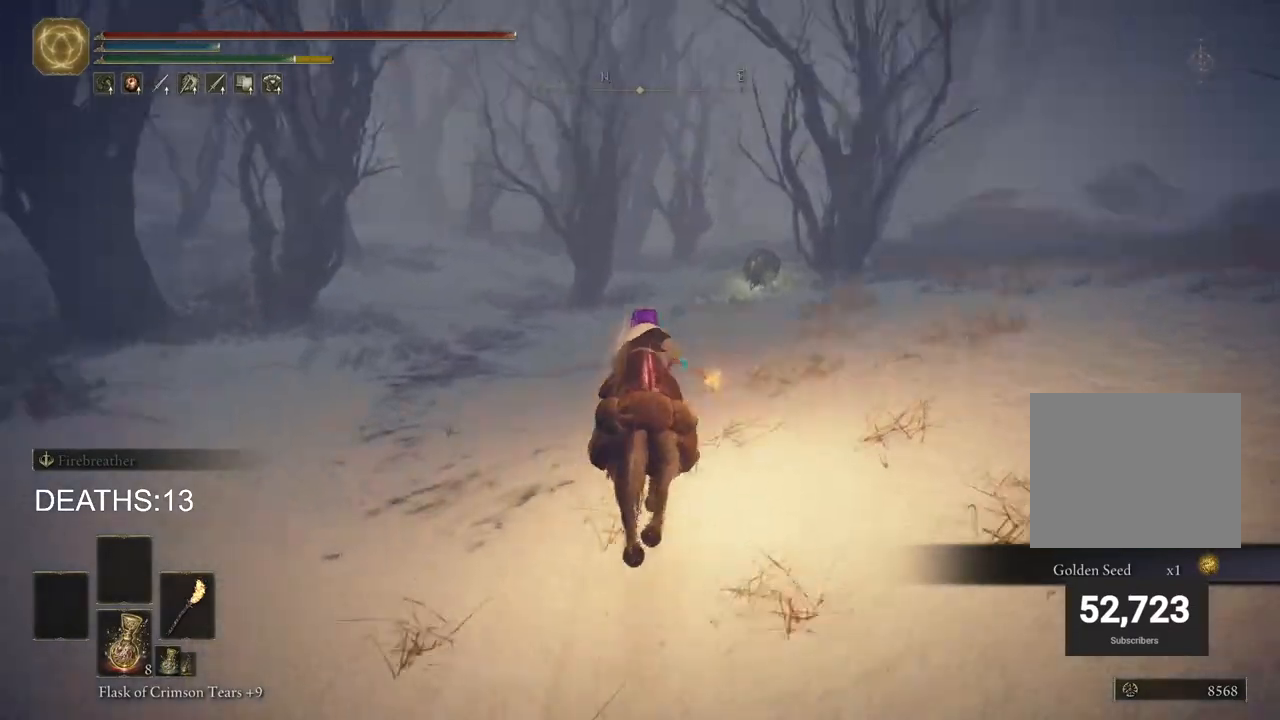
{"buttons": [], "left_stick": "up", "right_stick": "center", "events": [[67, "right_stick", "center"]]}
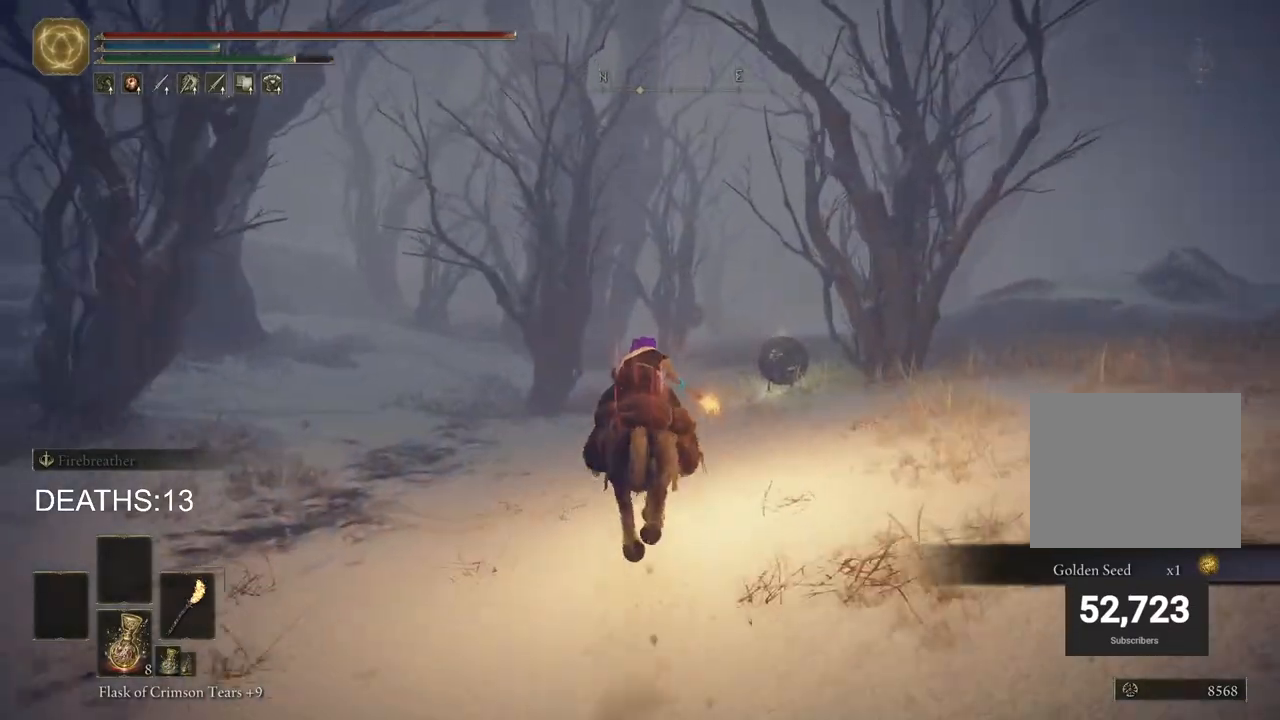
{"buttons": [], "left_stick": "up", "right_stick": "center", "events": [[67, "CIRCLE", "down"], [183, "CIRCLE", "up"]]}
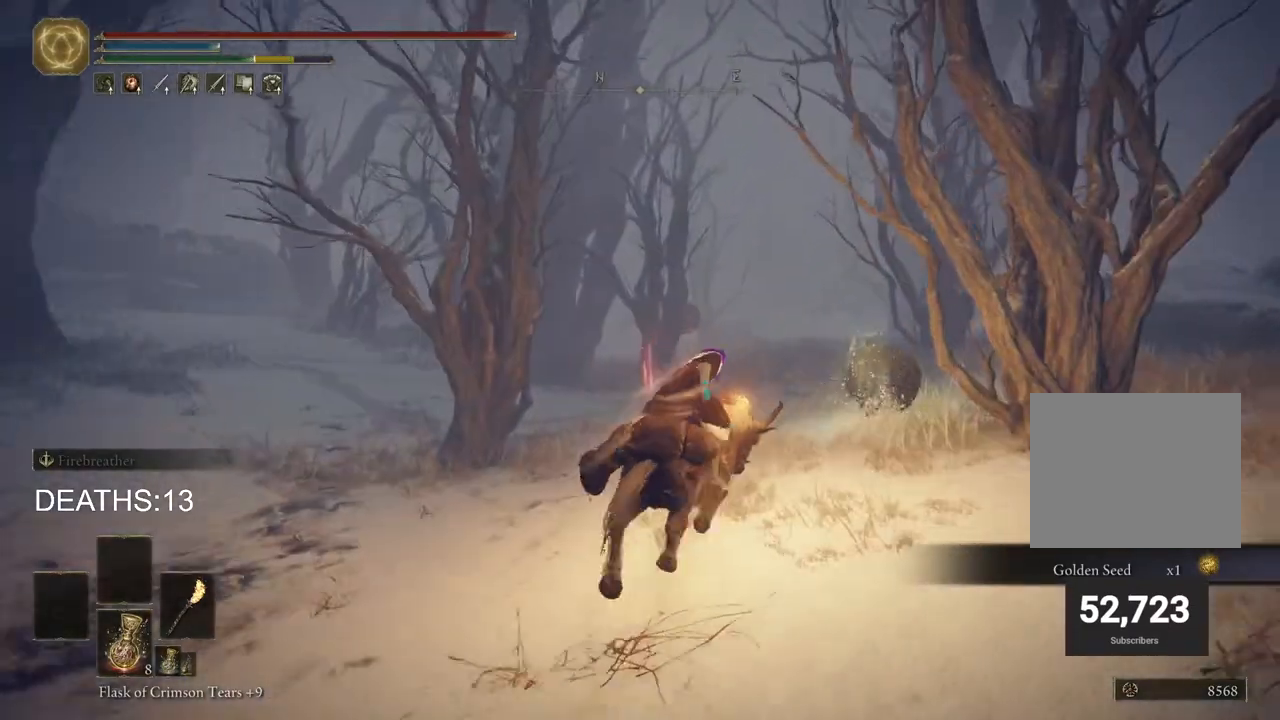
{"buttons": [], "left_stick": "up", "right_stick": "center", "events": [[83, "right_stick", "down-left"], [217, "right_stick", "center"]]}
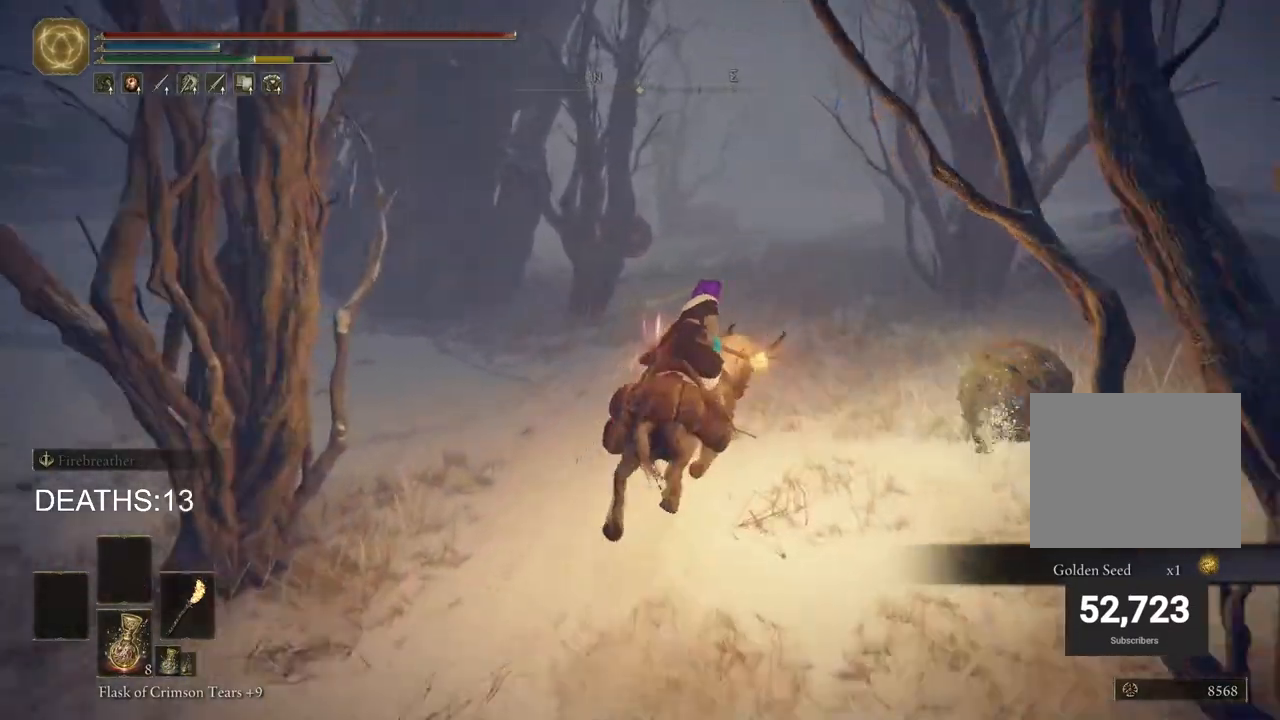
{"buttons": [], "left_stick": "up", "right_stick": "center", "events": [[400, "CIRCLE", "down"], [500, "CIRCLE", "up"]]}
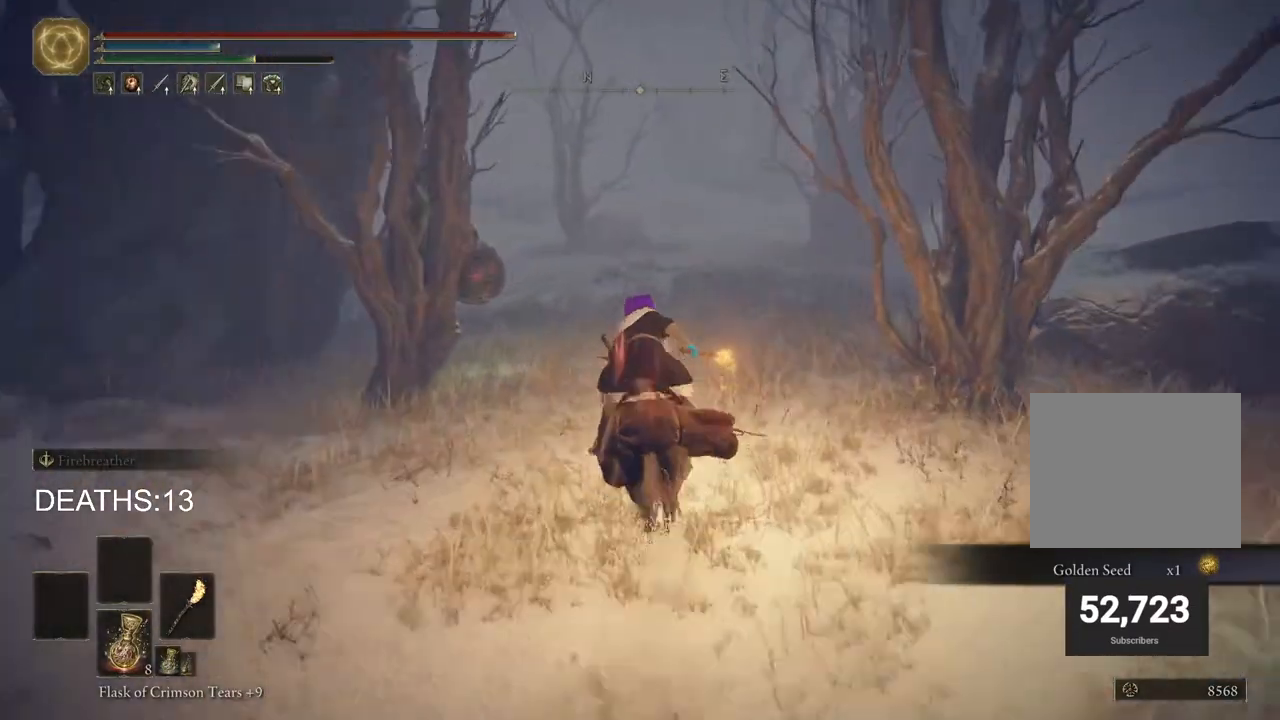
{"buttons": [], "left_stick": "up", "right_stick": "center", "events": []}
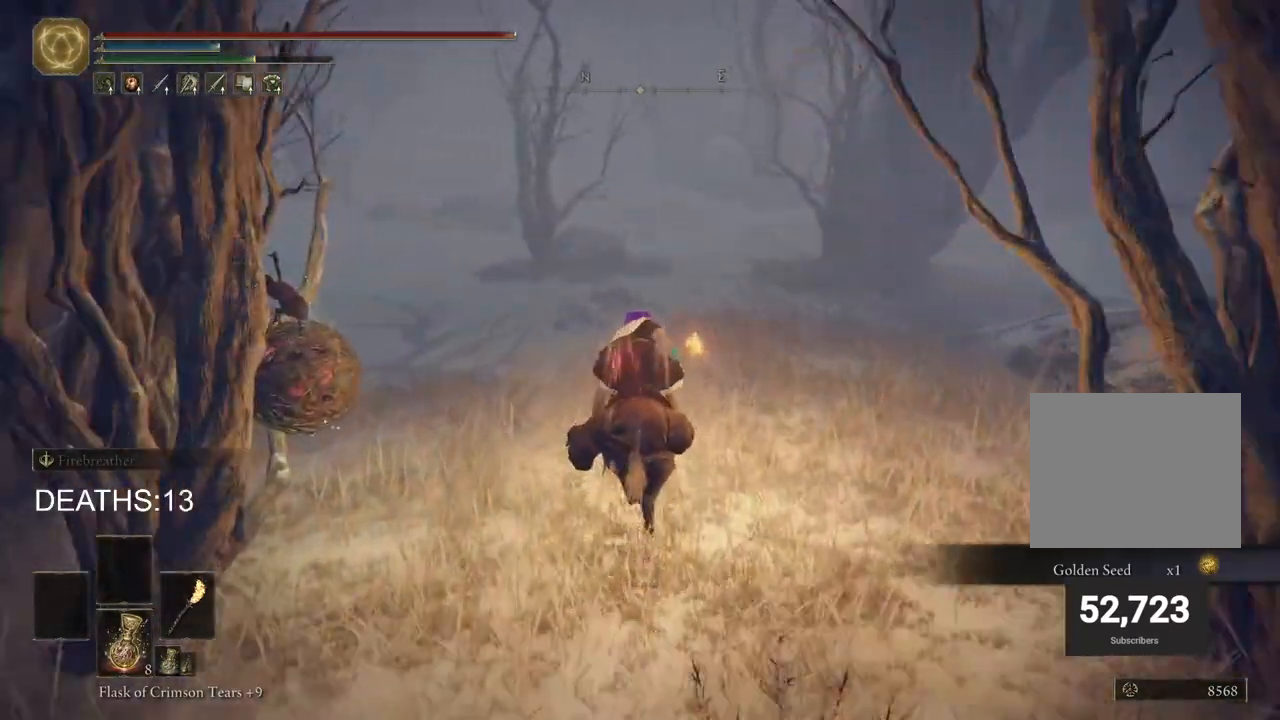
{"buttons": [], "left_stick": "up", "right_stick": "left", "events": [[350, "right_stick", "left"]]}
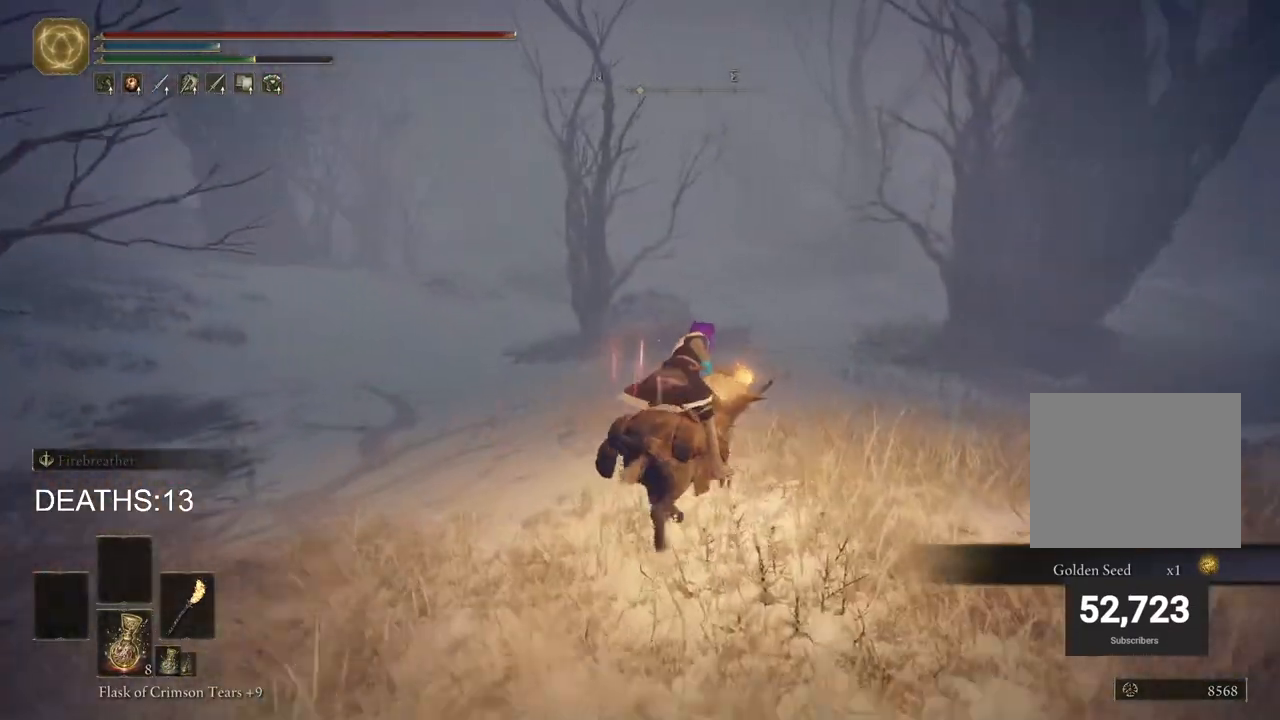
{"buttons": [], "left_stick": "up", "right_stick": "left", "events": []}
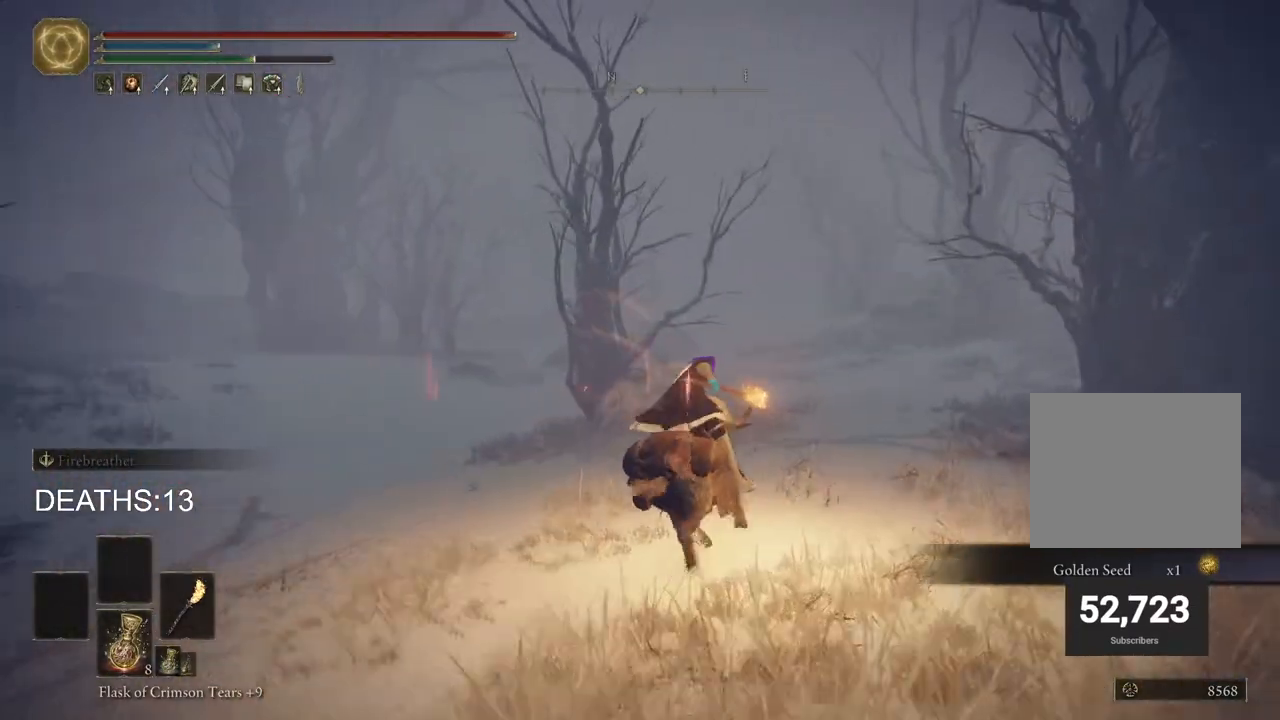
{"buttons": [], "left_stick": "up", "right_stick": "center", "events": [[17, "right_stick", "center"], [300, "CIRCLE", "down"], [367, "CIRCLE", "up"]]}
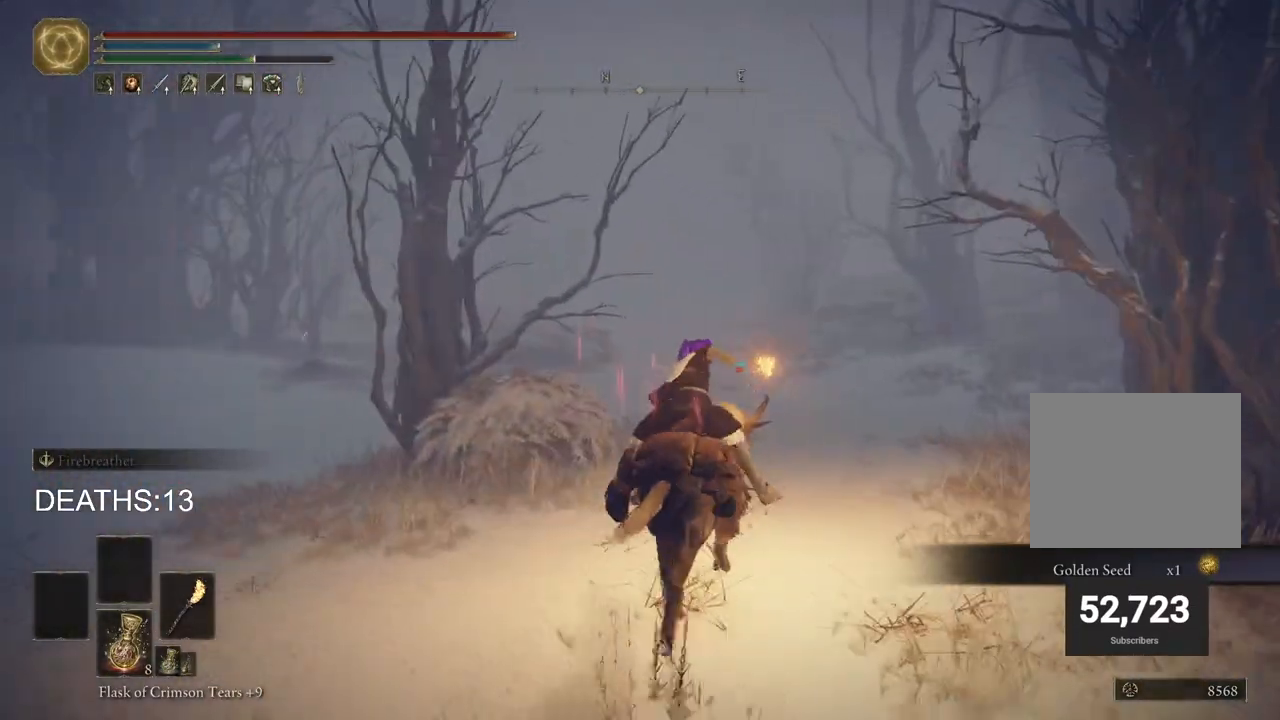
{"buttons": [], "left_stick": "up", "right_stick": "center", "events": []}
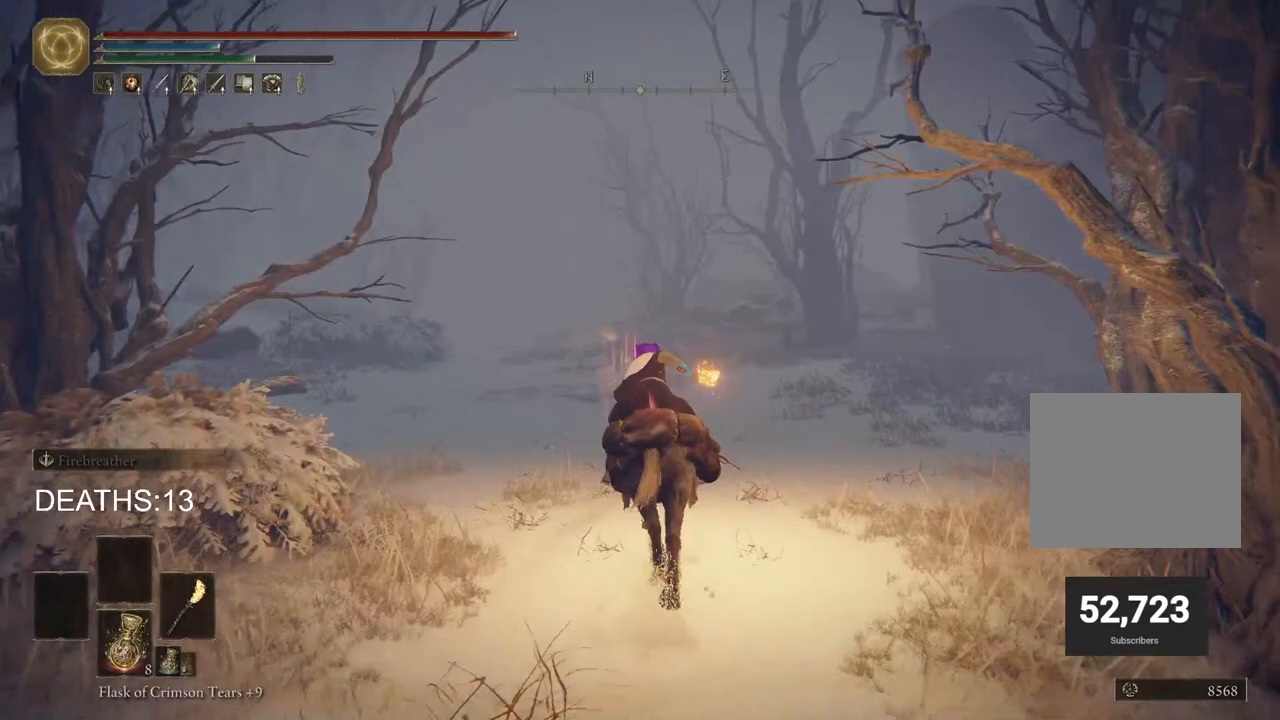
{"buttons": [], "left_stick": "up", "right_stick": "down-left", "events": [[450, "right_stick", "down-left"]]}
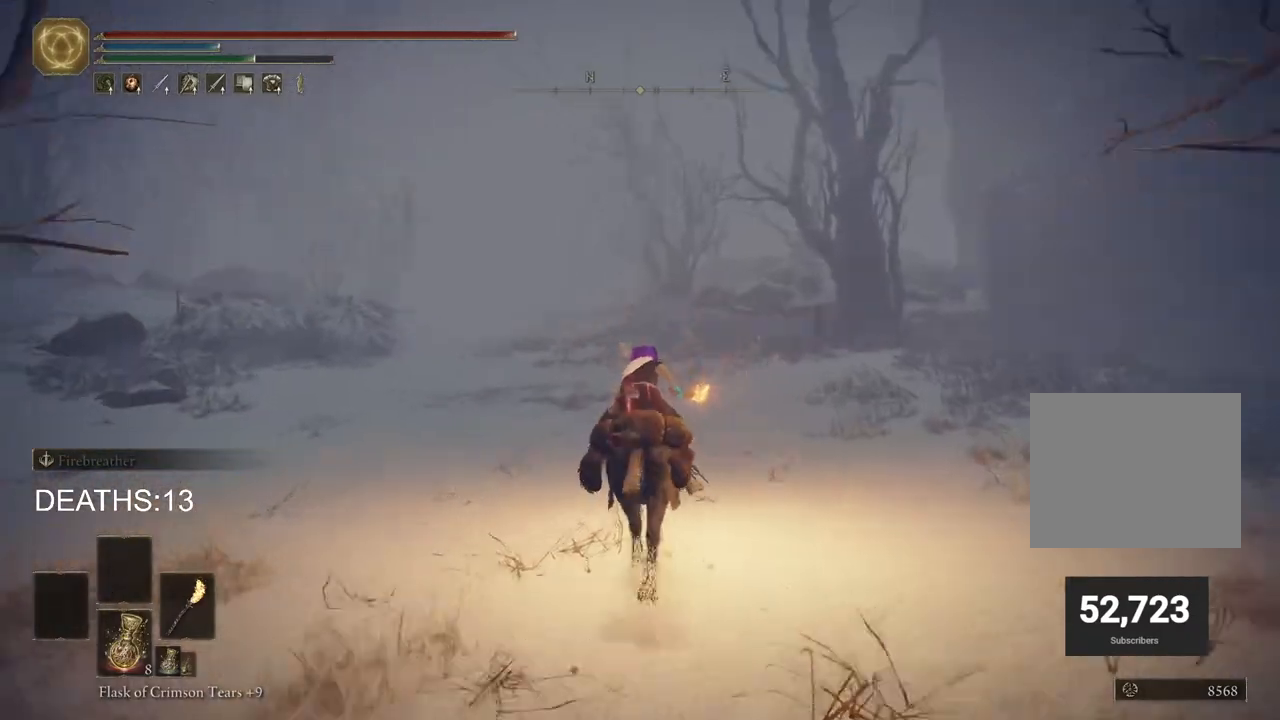
{"buttons": [], "left_stick": "up", "right_stick": "center", "events": [[167, "right_stick", "center"]]}
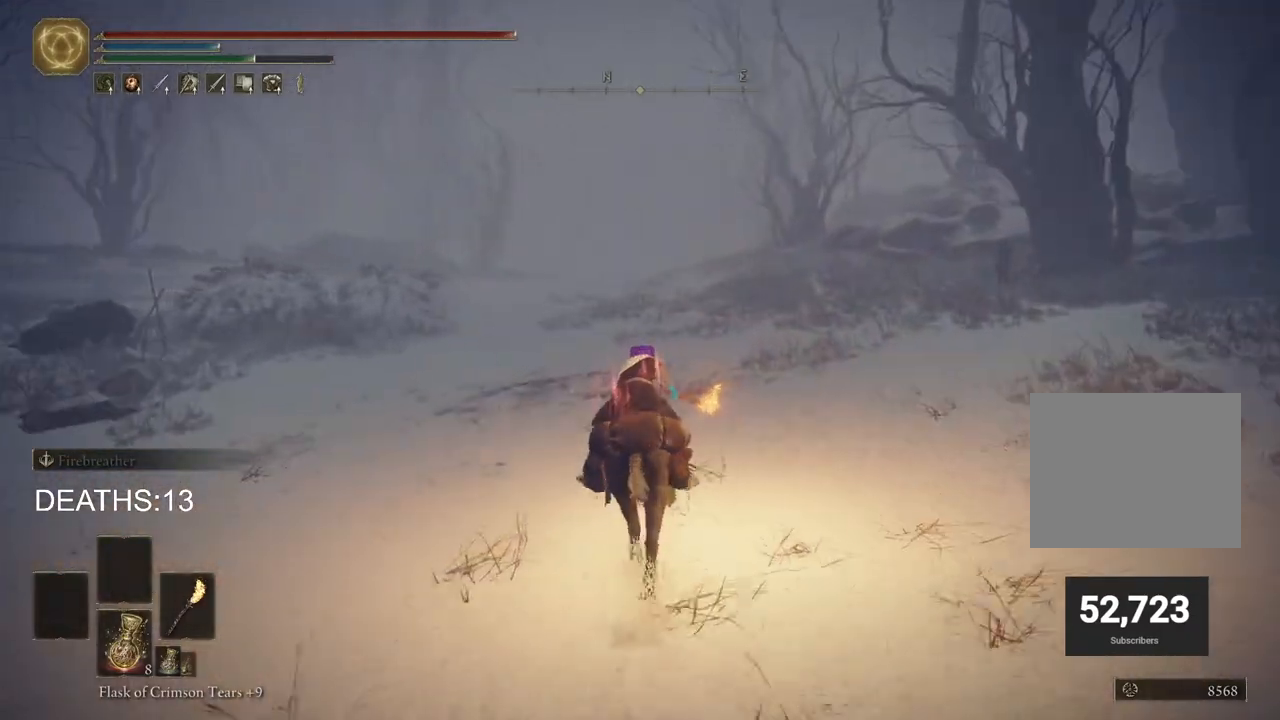
{"buttons": [], "left_stick": "up", "right_stick": "center", "events": [[33, "CIRCLE", "down"], [150, "CIRCLE", "up"]]}
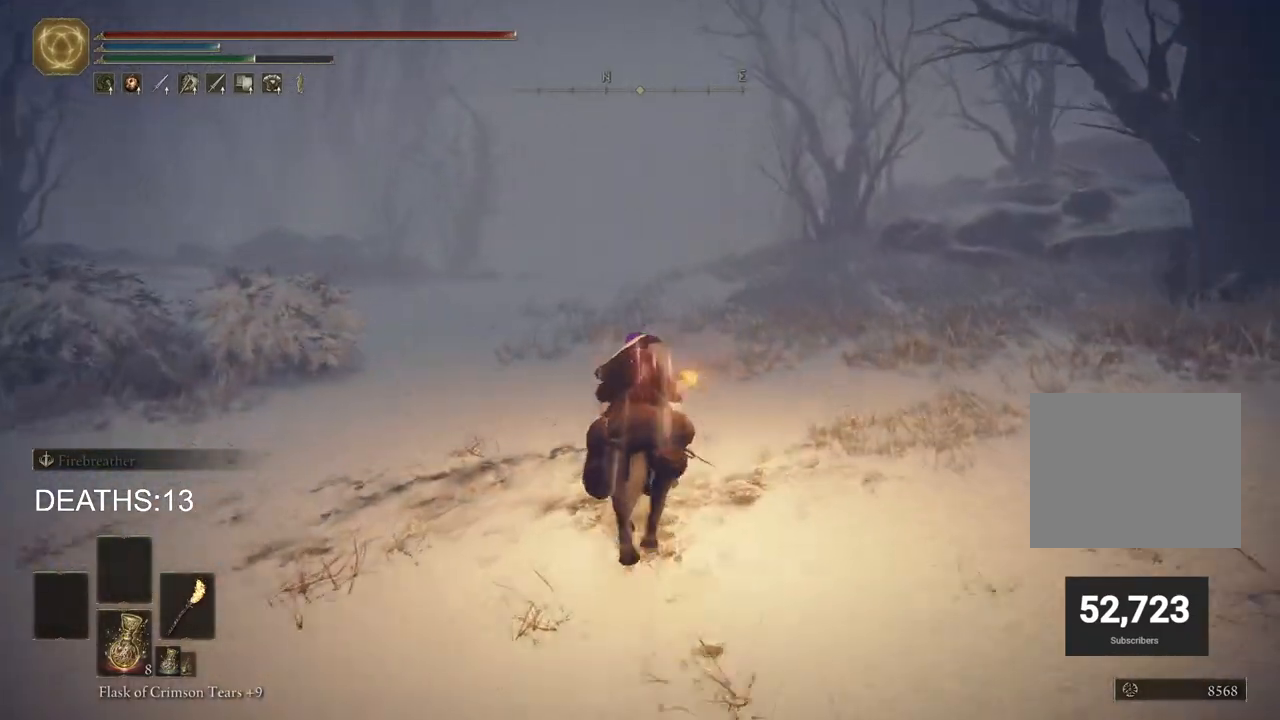
{"buttons": [], "left_stick": "up", "right_stick": "down-left", "events": [[250, "right_stick", "down-left"]]}
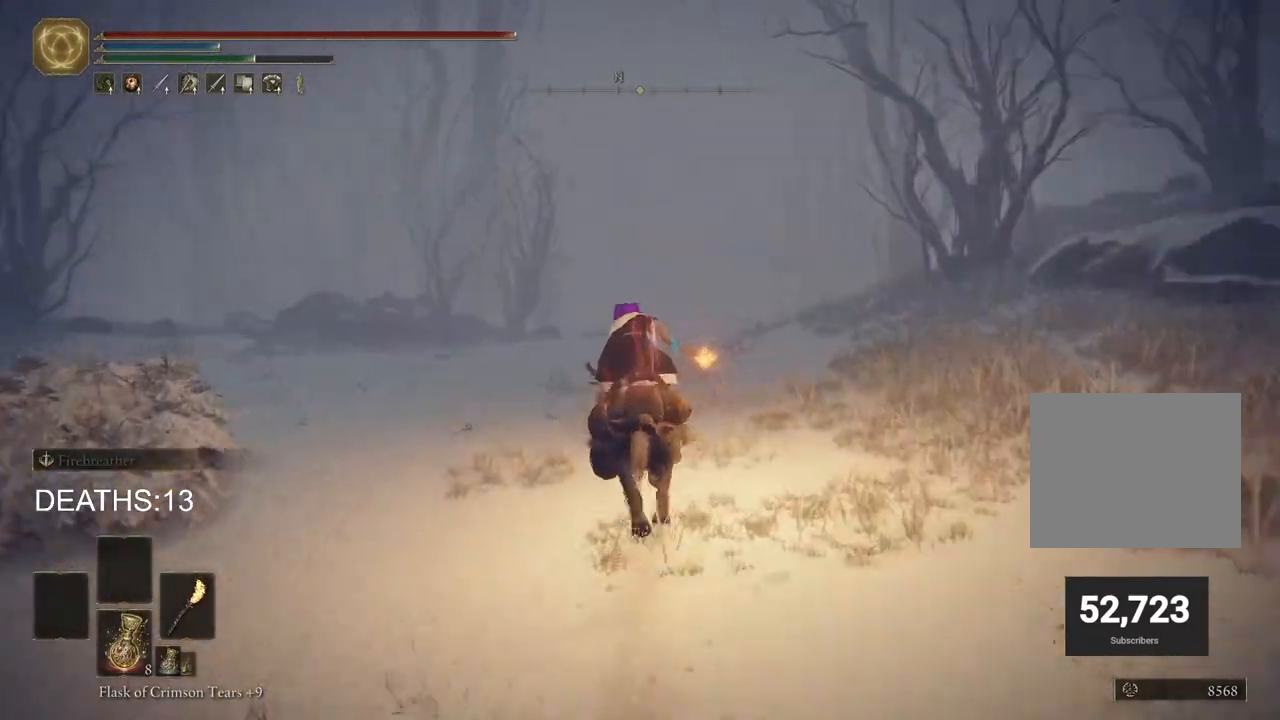
{"buttons": [], "left_stick": "up", "right_stick": "center", "events": [[350, "right_stick", "center"]]}
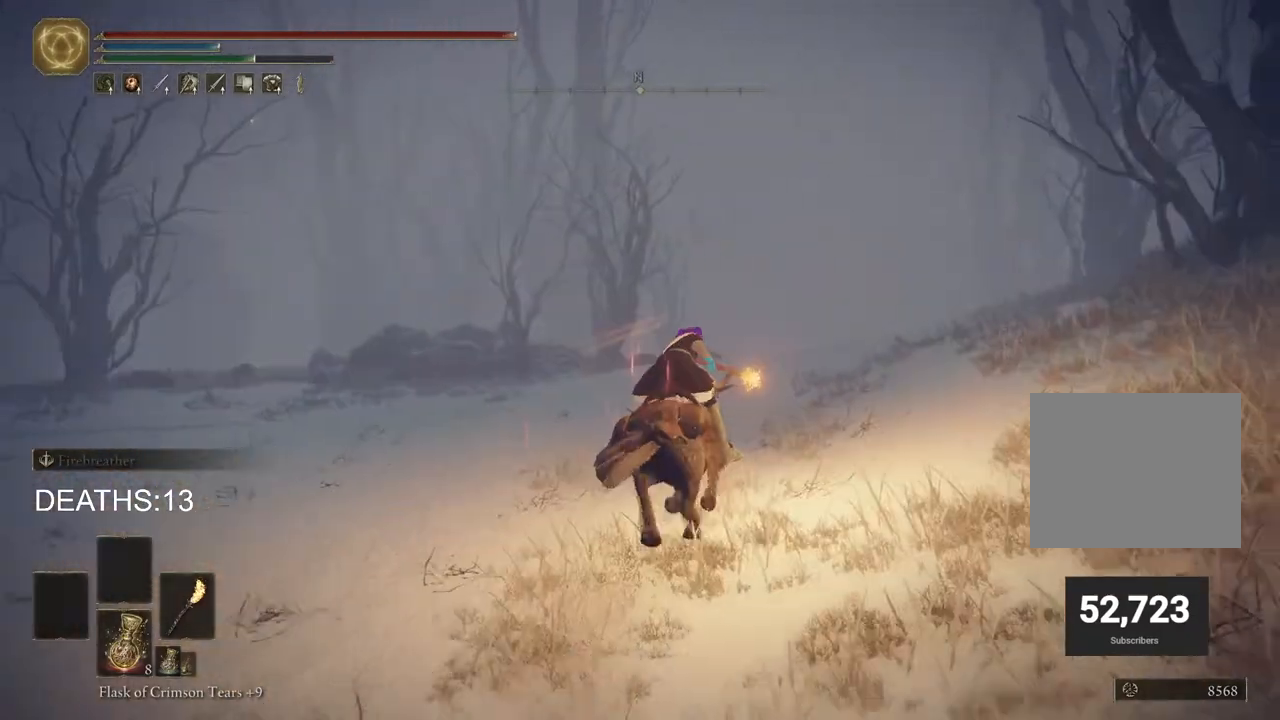
{"buttons": [], "left_stick": "up", "right_stick": "center", "events": []}
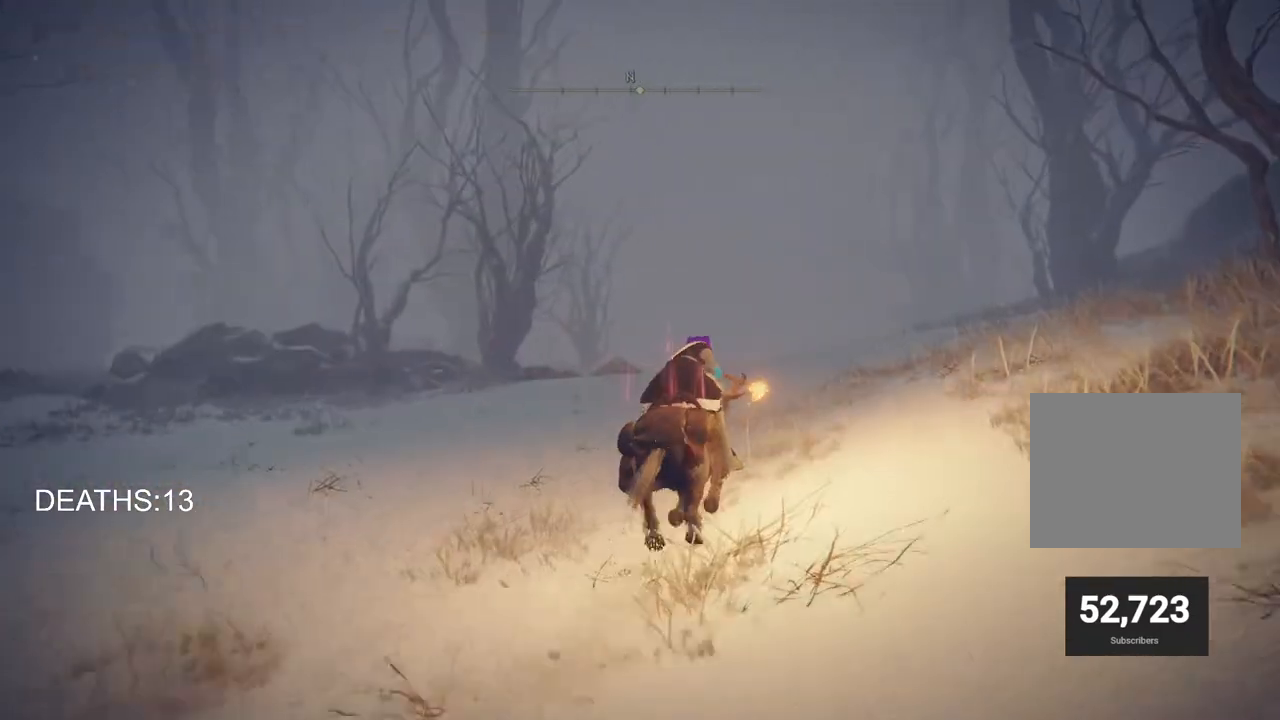
{"buttons": [], "left_stick": "up", "right_stick": "center", "events": []}
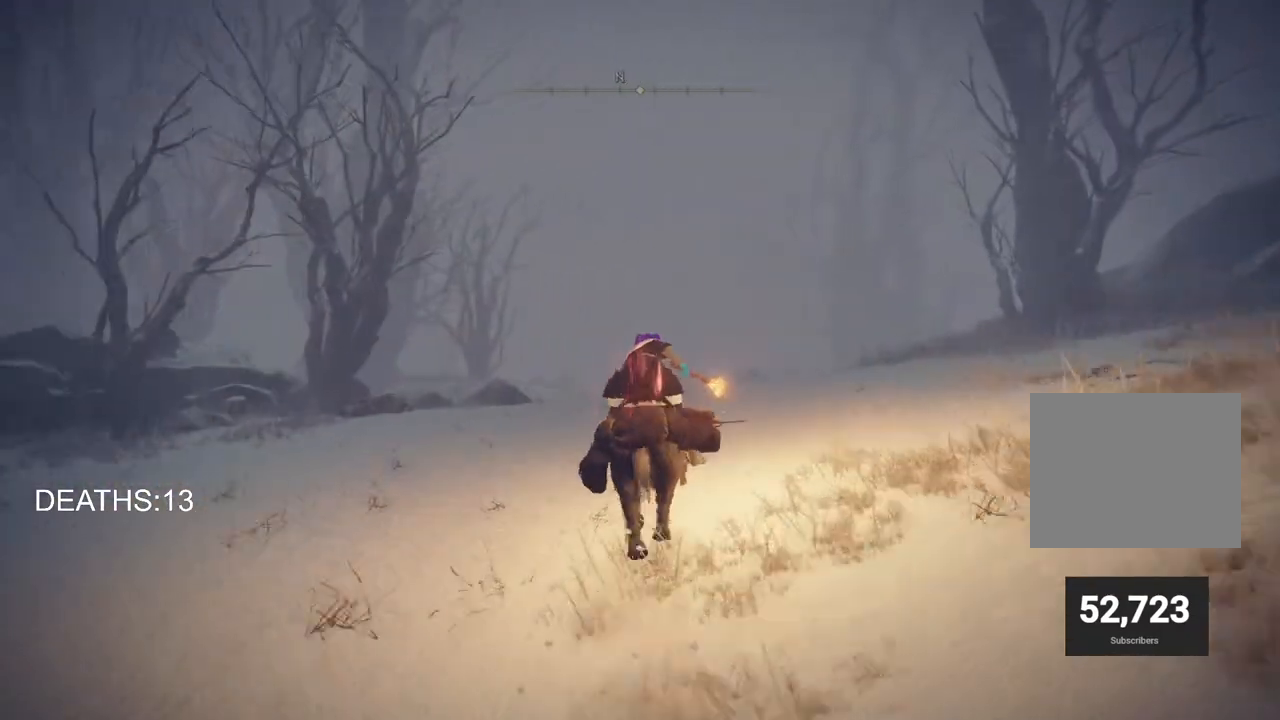
{"buttons": [], "left_stick": "up", "right_stick": "center", "events": []}
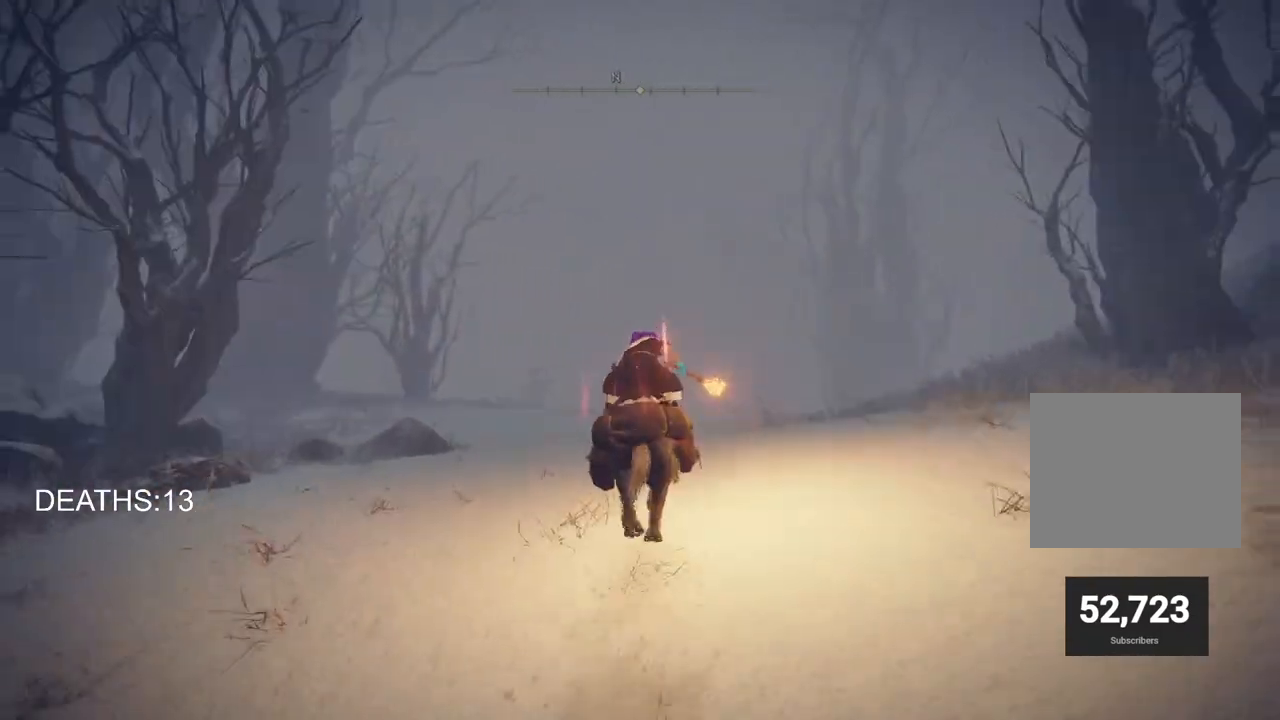
{"buttons": [], "left_stick": "up", "right_stick": "center", "events": [[300, "CIRCLE", "down"], [400, "CIRCLE", "up"]]}